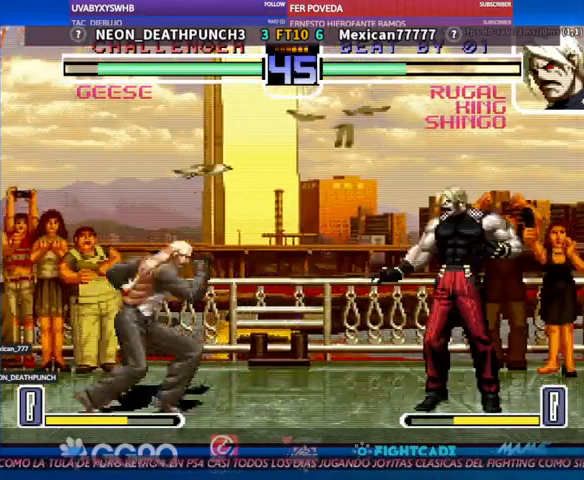
Gameplay with a controller (arcade stick); each line is a JSON object with the inputs held at the frame after it. "events" lists button and stick changes between this image and that frame as [ms after this image, input, new state], when the widget could be followed in between. Not read: L3 R3.
{"buttons": [], "left_stick": "left", "events": [[33, "TRIANGLE", "up"], [100, "left_stick", "left"]]}
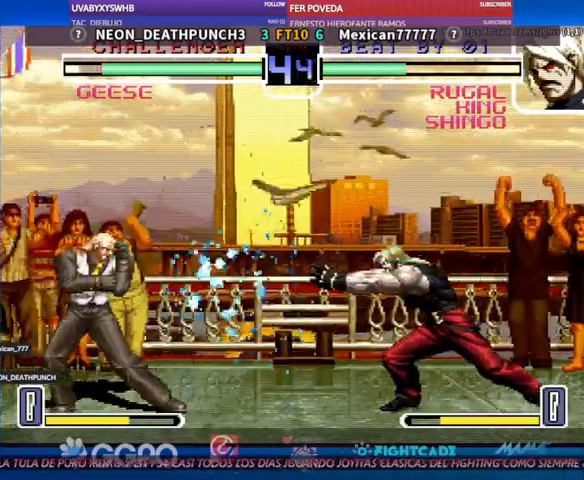
{"buttons": ["TRIANGLE"], "left_stick": "left", "events": [[200, "left_stick", "center"], [500, "TRIANGLE", "down"], [500, "left_stick", "left"]]}
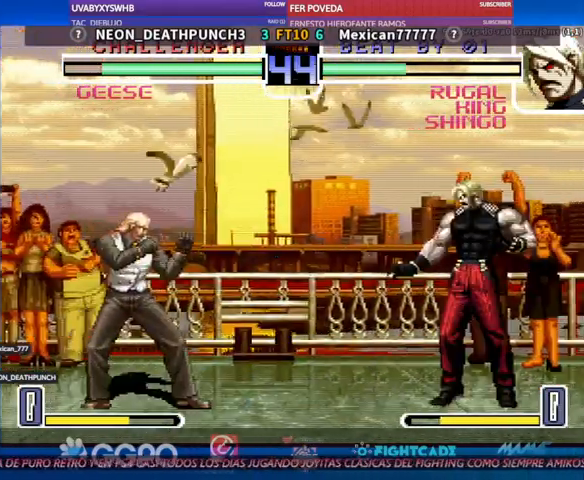
{"buttons": [], "left_stick": "up", "events": [[67, "TRIANGLE", "up"], [333, "left_stick", "down"], [433, "left_stick", "up"]]}
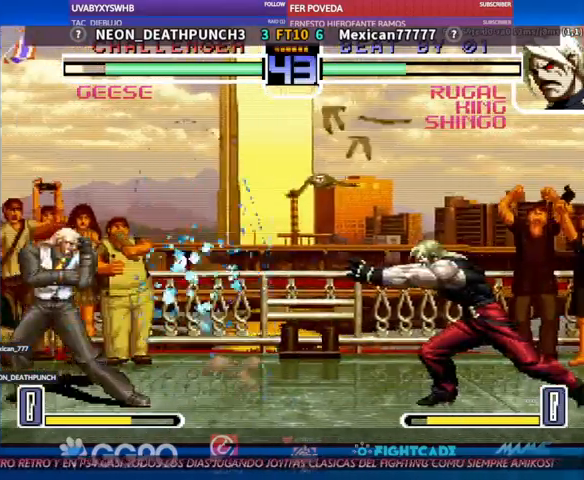
{"buttons": [], "left_stick": "up", "events": [[67, "left_stick", "center"], [467, "left_stick", "up"]]}
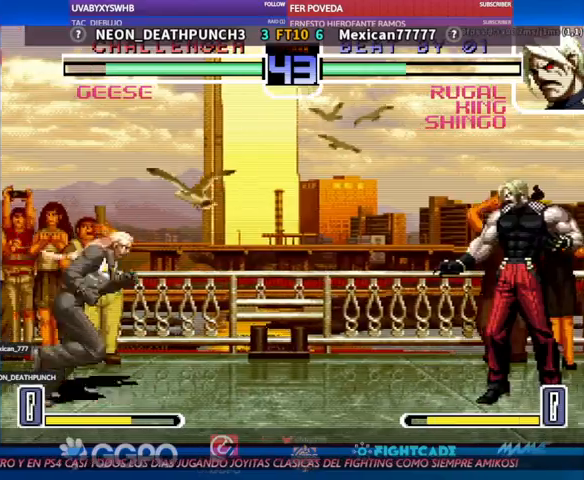
{"buttons": [], "left_stick": "center", "events": [[133, "left_stick", "center"], [267, "CIRCLE", "down"], [300, "CIRCLE", "up"]]}
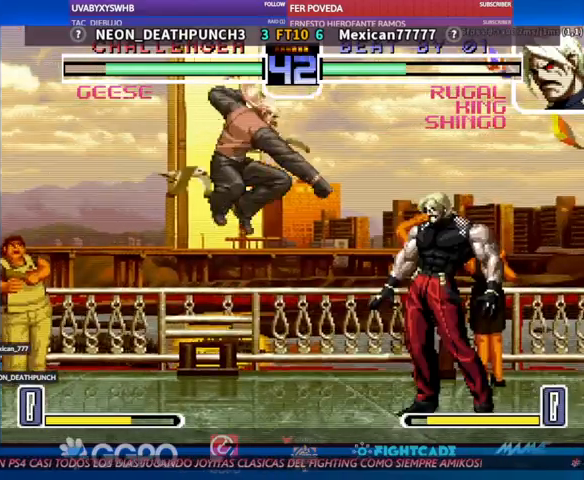
{"buttons": [], "left_stick": "left", "events": [[333, "CIRCLE", "down"], [400, "CIRCLE", "up"], [500, "left_stick", "left"]]}
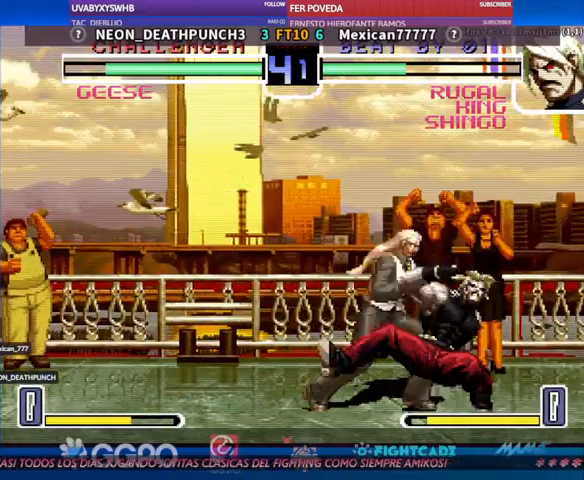
{"buttons": [], "left_stick": "center", "events": [[467, "left_stick", "center"]]}
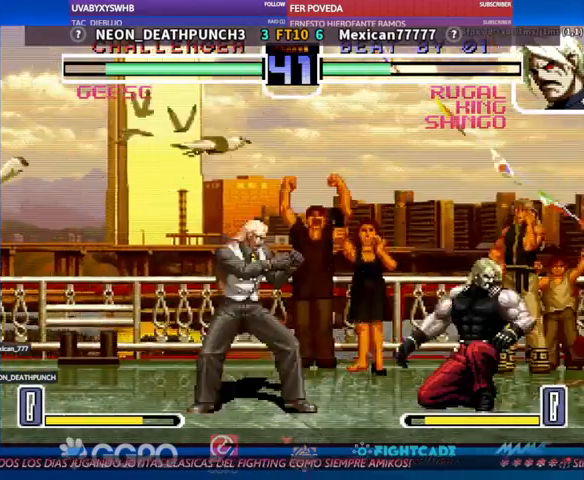
{"buttons": [], "left_stick": "left", "events": [[67, "R1", "down"], [67, "TRIANGLE", "down"], [133, "R1", "up"], [133, "TRIANGLE", "up"], [233, "left_stick", "left"]]}
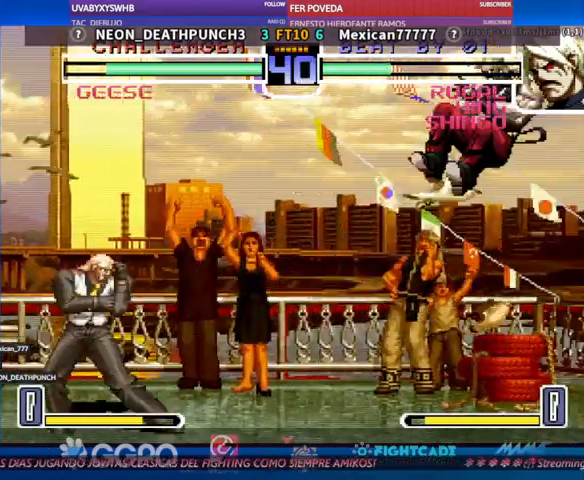
{"buttons": [], "left_stick": "down-left", "events": [[167, "left_stick", "center"], [400, "left_stick", "down-left"]]}
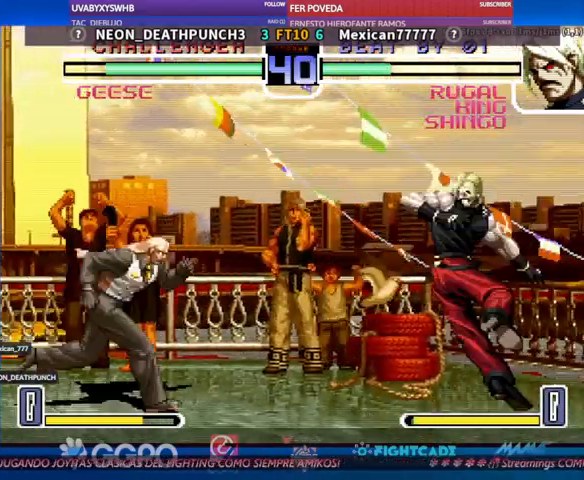
{"buttons": [], "left_stick": "down-left", "events": []}
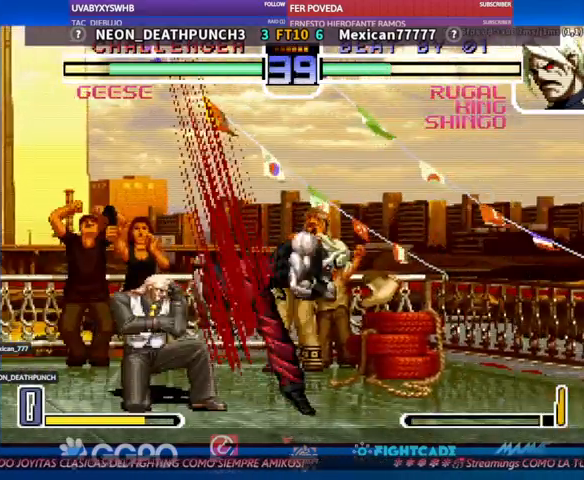
{"buttons": ["TRIANGLE", "R1"], "left_stick": "center", "events": [[433, "left_stick", "center"], [500, "R1", "down"], [500, "TRIANGLE", "down"]]}
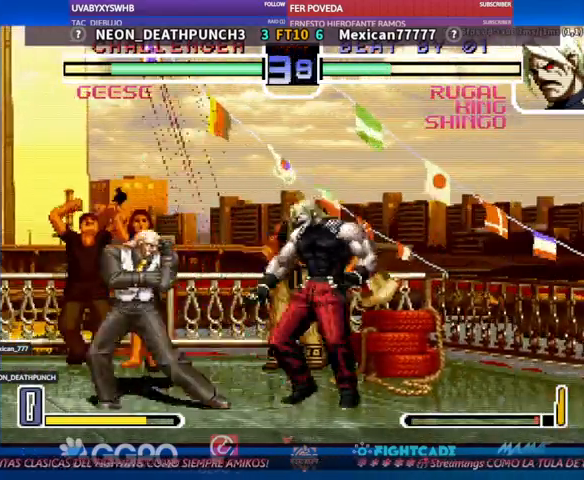
{"buttons": [], "left_stick": "left", "events": [[33, "R1", "up"], [33, "TRIANGLE", "up"], [467, "left_stick", "left"]]}
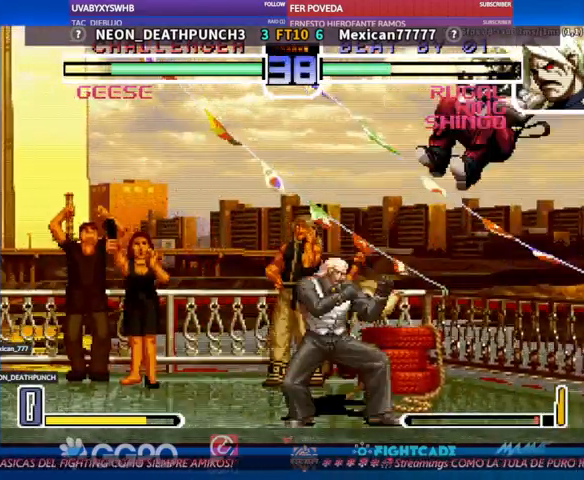
{"buttons": [], "left_stick": "down-left", "events": [[200, "left_stick", "down-left"]]}
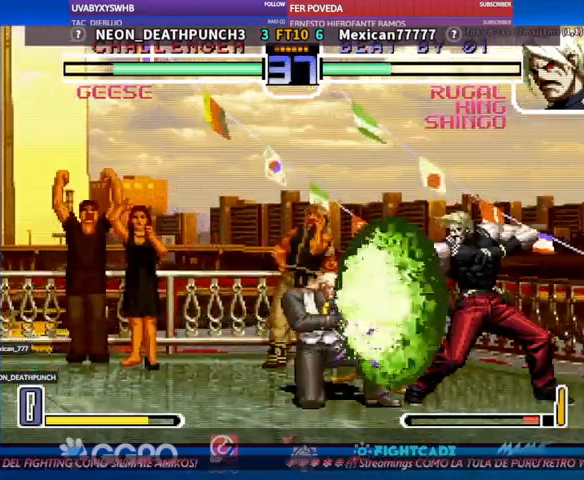
{"buttons": [], "left_stick": "center", "events": [[333, "left_stick", "center"]]}
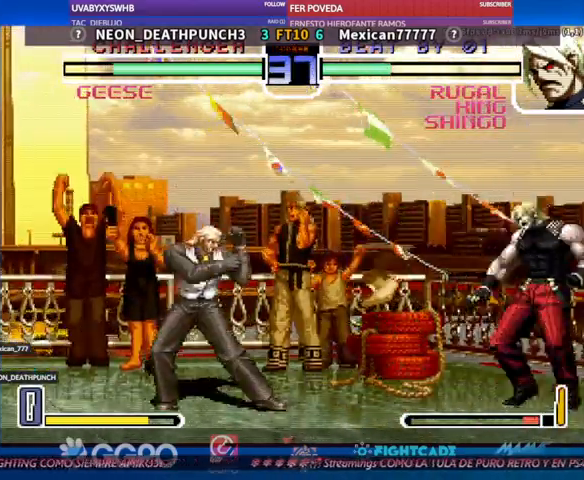
{"buttons": [], "left_stick": "down-left", "events": [[33, "left_stick", "down-left"]]}
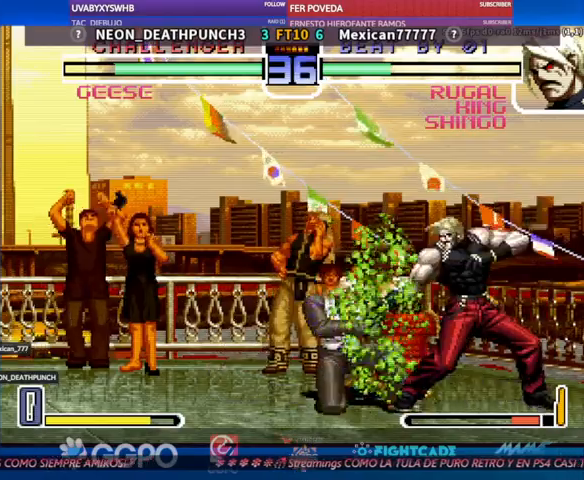
{"buttons": [], "left_stick": "down-left", "events": [[233, "left_stick", "center"], [367, "left_stick", "down-left"]]}
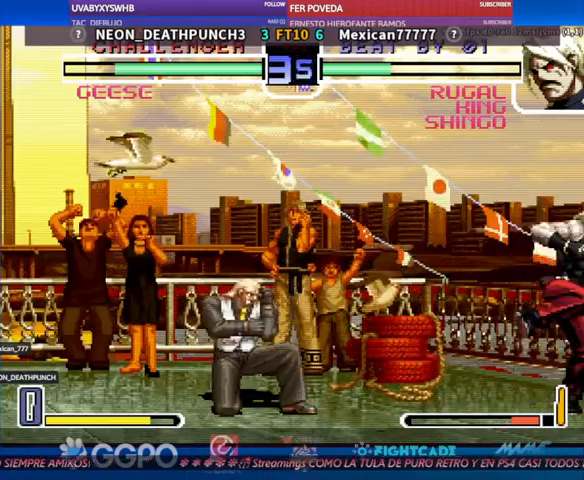
{"buttons": [], "left_stick": "left", "events": [[400, "left_stick", "center"], [500, "left_stick", "left"]]}
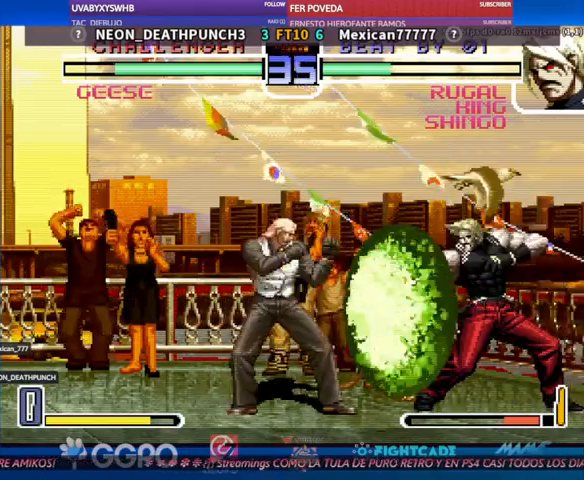
{"buttons": [], "left_stick": "center", "events": [[200, "left_stick", "center"], [267, "R2", "down"], [300, "R2", "up"]]}
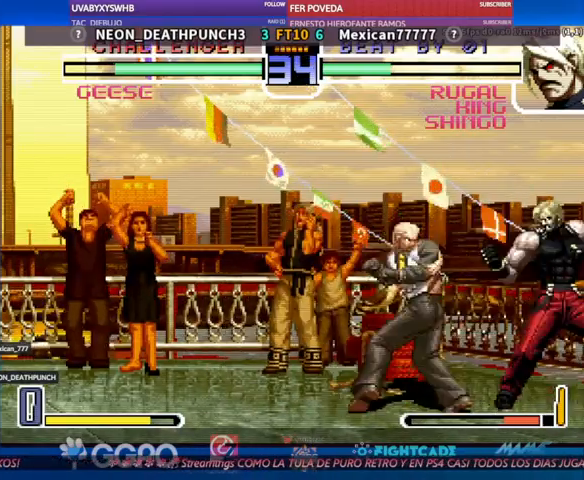
{"buttons": [], "left_stick": "left", "events": [[400, "left_stick", "left"]]}
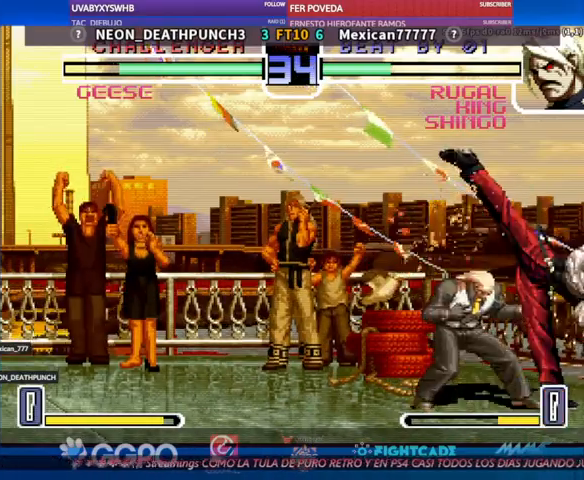
{"buttons": [], "left_stick": "center", "events": [[67, "left_stick", "down-left"], [233, "left_stick", "center"], [433, "R1", "down"], [433, "TRIANGLE", "down"], [500, "R1", "up"], [500, "TRIANGLE", "up"]]}
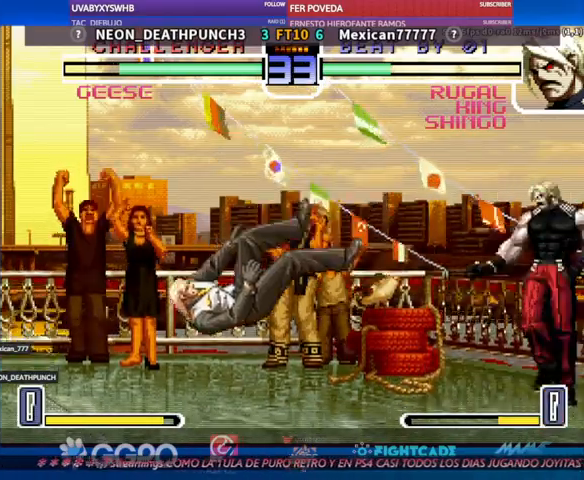
{"buttons": [], "left_stick": "center", "events": [[133, "left_stick", "down"], [300, "left_stick", "up"], [433, "CIRCLE", "down"], [467, "CIRCLE", "up"], [467, "left_stick", "center"]]}
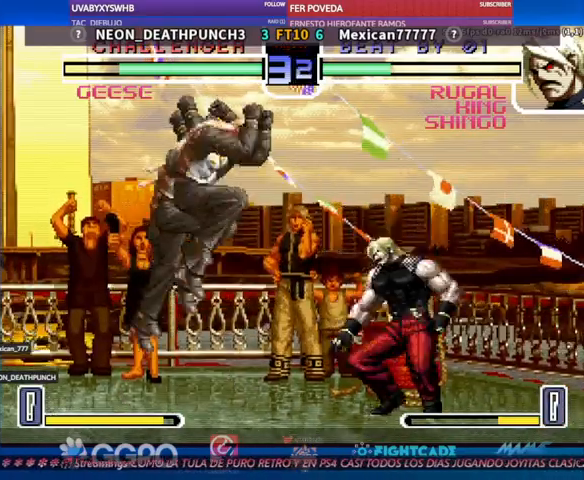
{"buttons": [], "left_stick": "center", "events": []}
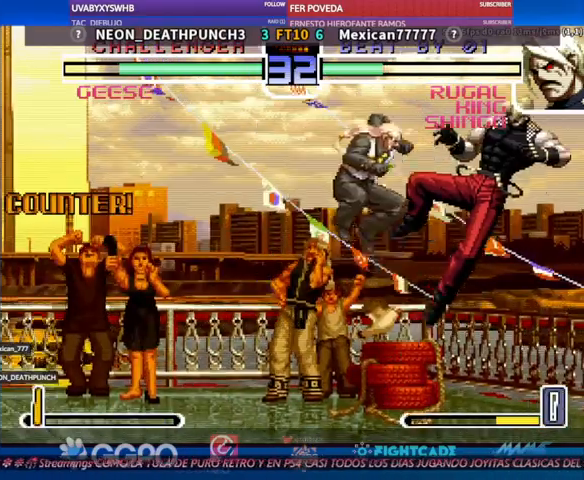
{"buttons": [], "left_stick": "center", "events": [[433, "CIRCLE", "down"], [467, "CIRCLE", "up"]]}
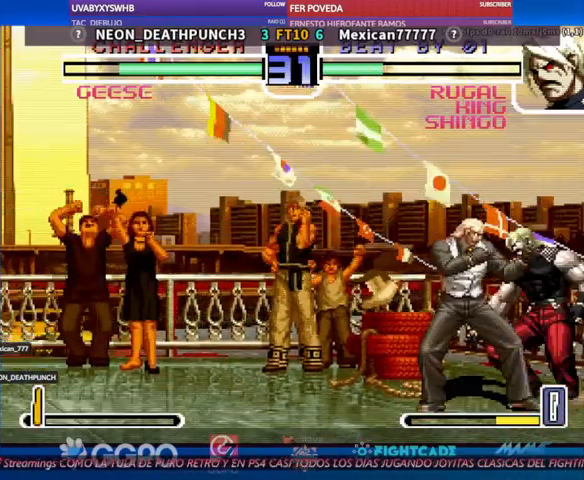
{"buttons": [], "left_stick": "down", "events": [[100, "R1", "down"], [133, "R1", "up"], [167, "R1", "down"], [233, "R1", "up"], [367, "left_stick", "left"], [467, "left_stick", "down"]]}
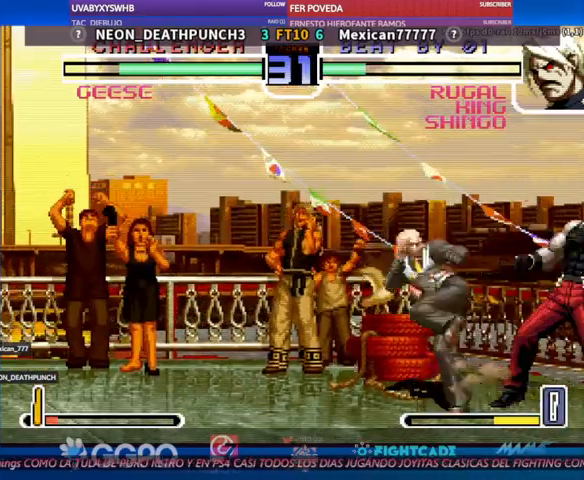
{"buttons": [], "left_stick": "center", "events": [[67, "left_stick", "center"], [100, "R1", "down"], [133, "R1", "up"]]}
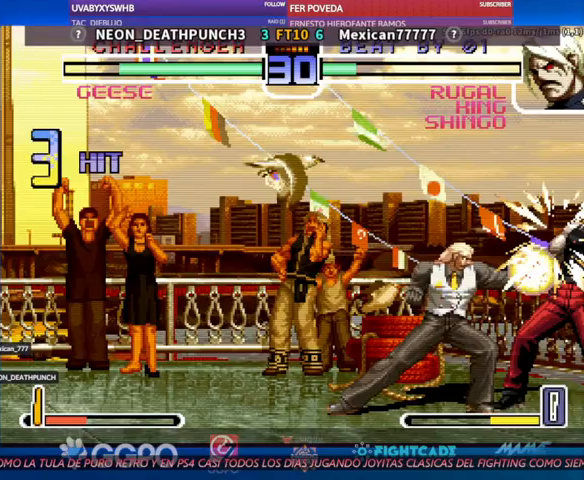
{"buttons": [], "left_stick": "center", "events": []}
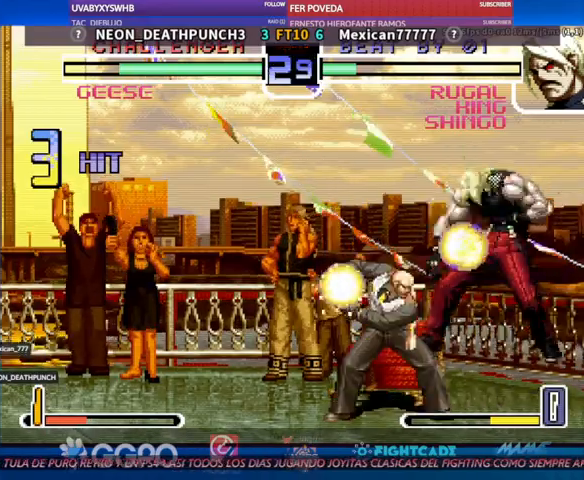
{"buttons": [], "left_stick": "center", "events": []}
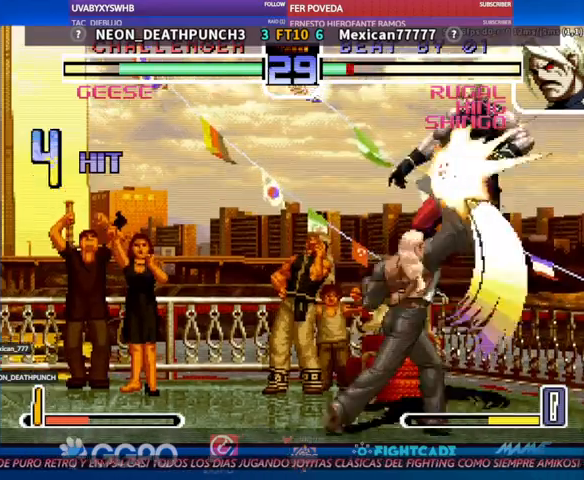
{"buttons": [], "left_stick": "center", "events": []}
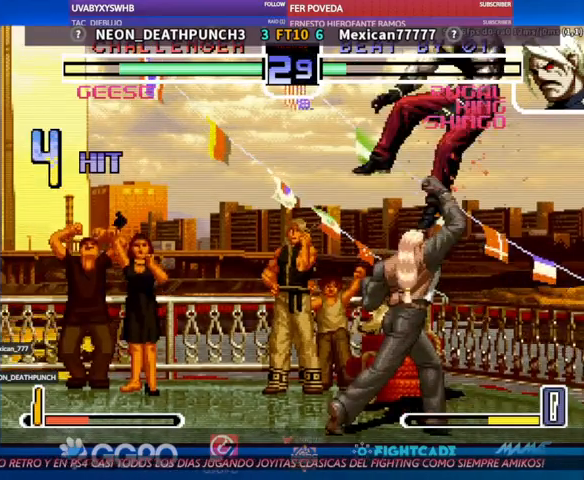
{"buttons": ["TRIANGLE"], "left_stick": "center", "events": [[500, "TRIANGLE", "down"]]}
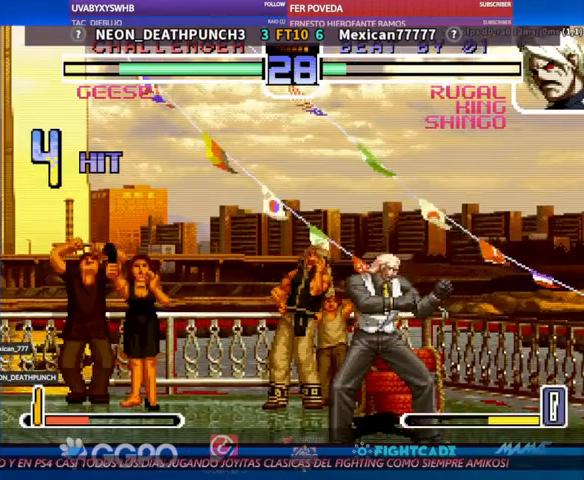
{"buttons": ["CIRCLE"], "left_stick": "down", "events": [[33, "TRIANGLE", "up"], [433, "left_stick", "down"], [500, "CIRCLE", "down"]]}
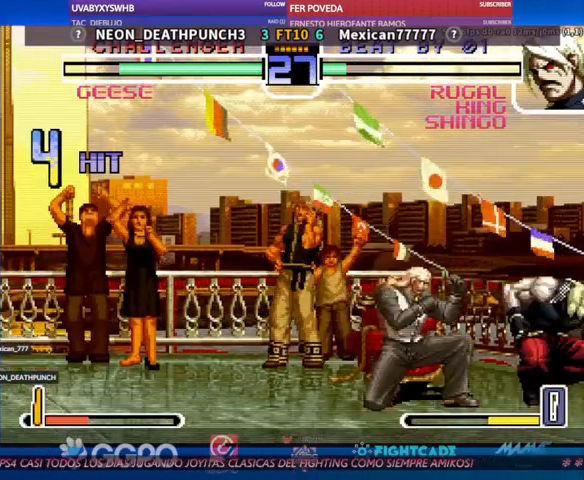
{"buttons": [], "left_stick": "center", "events": [[33, "left_stick", "center"], [67, "CIRCLE", "up"]]}